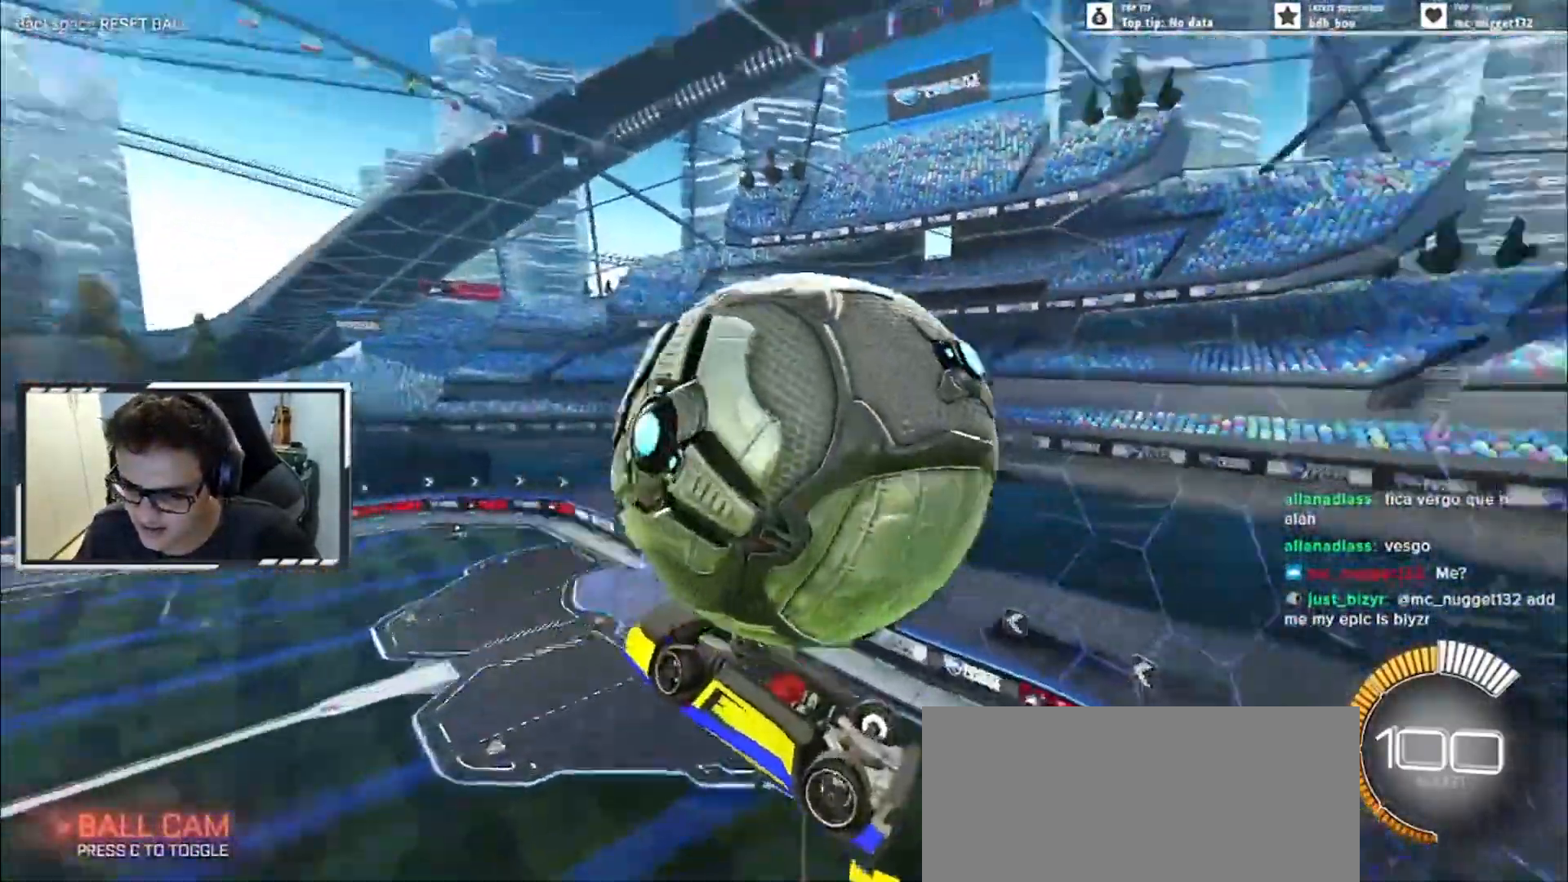
Gameplay with keyboard; each line is a JSON object with the keys held at the frame after it. "events" lists presses ("down") and releases ("up") of ".", "/", "0", "1", "2", "3", "4", "5", "6", "7", "8", "9", "a", "alt_l", "alt_r", "b", "backslash", "backspace", "c", "caps_lock", "comma", "ctrl_l", "ctrl_r", "d", "down", "e", "equals", "escape", "f", "f1", "f10", "f11", "f12", "f2", "f3", "f4", "f5", "f6", "f7", "f8", "f9", "g", "h", "i", "j", "k", "l", "lbracket", "left", "m", "minus", "n", "o", "p", "q", "quote", "r", "rbracket", "return", "right", "s", "semicolon", "shift_l", "shift_r", "space", "super", "t", "tab", "tilde", "u", "up", "v", "w", "x", "y" and "z" between this image and that frame as [ms after this image, input, new state], when the widget could be followed in between. No other keys are recorded. Mouse input is not recorded.
{"keys": ["left"], "events": [[401, "a", "down"], [401, "left", "up"], [401, "right", "down"], [401, "space", "down"], [484, "right", "up"], [501, "a", "up"], [501, "left", "down"], [501, "space", "up"]]}
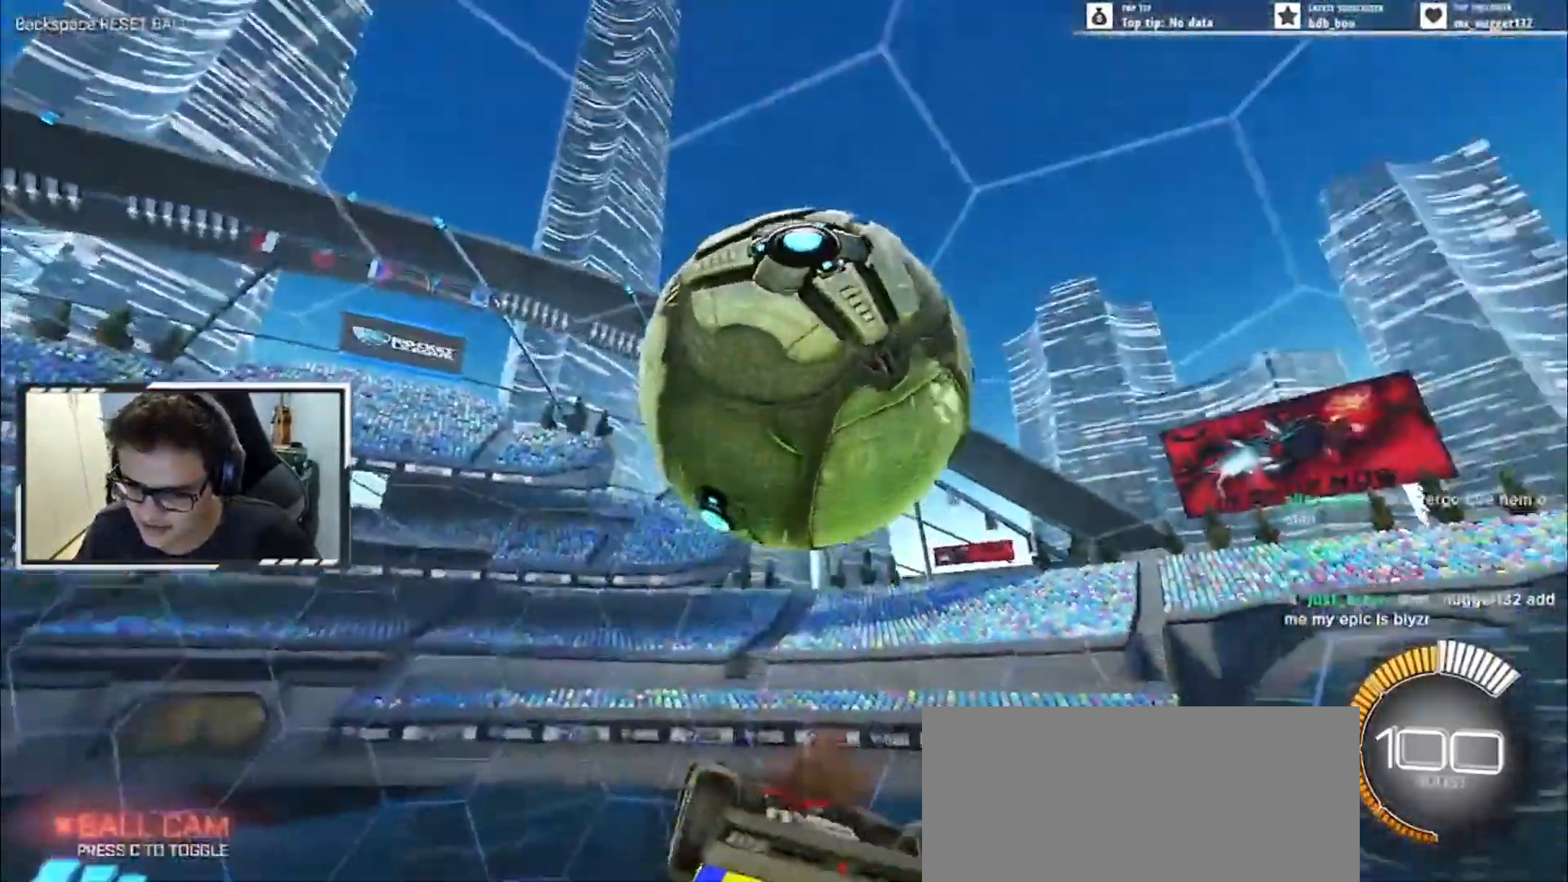
{"keys": ["left"]}
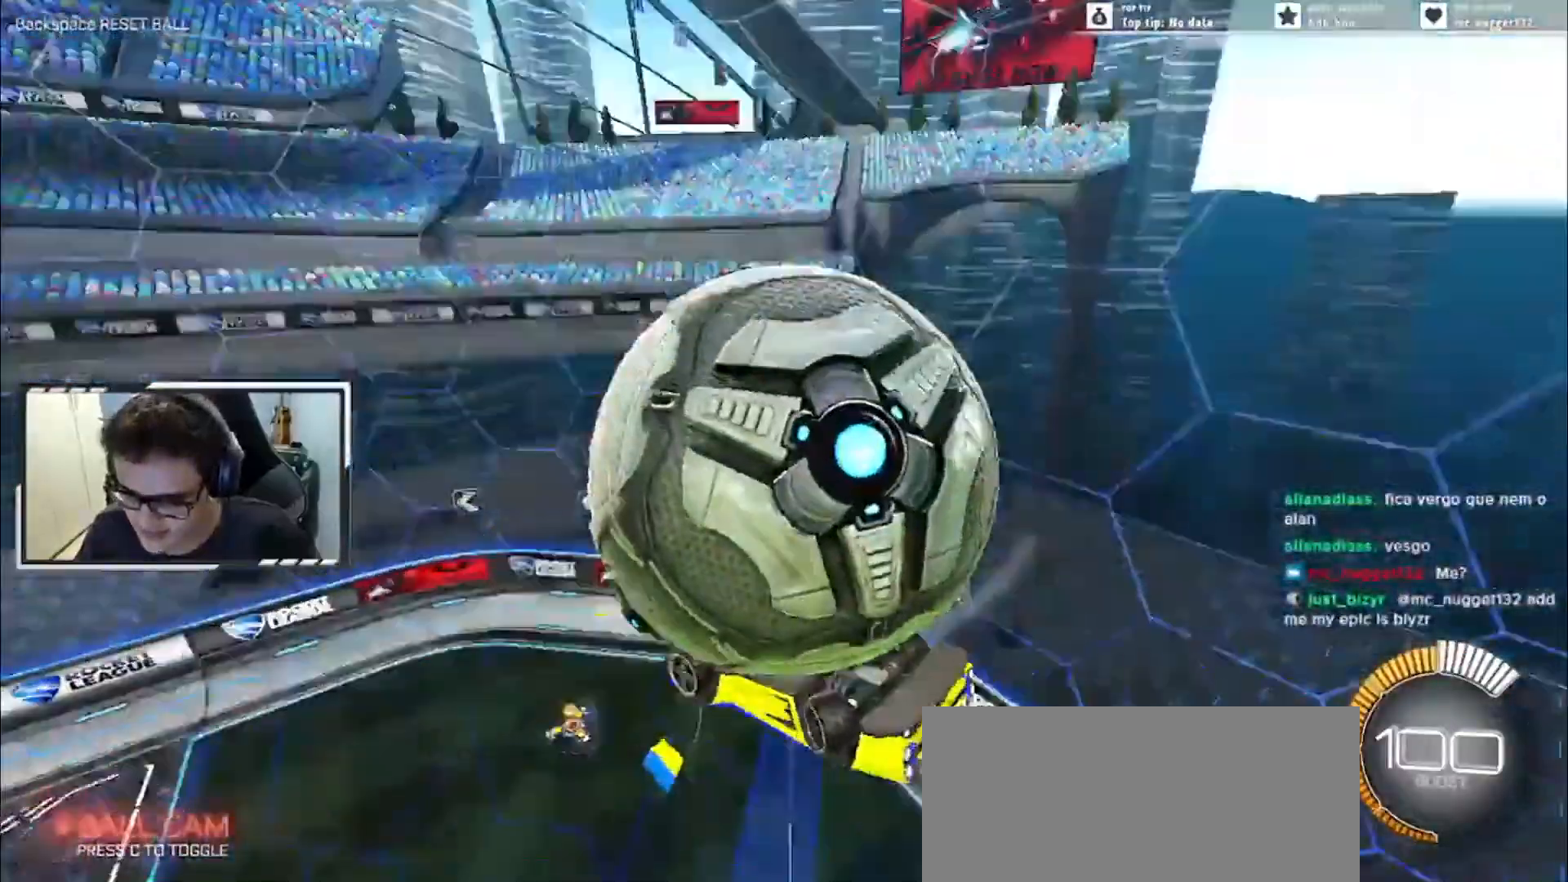
{"keys": ["left"], "events": [[50, "a", "down"], [150, "a", "up"]]}
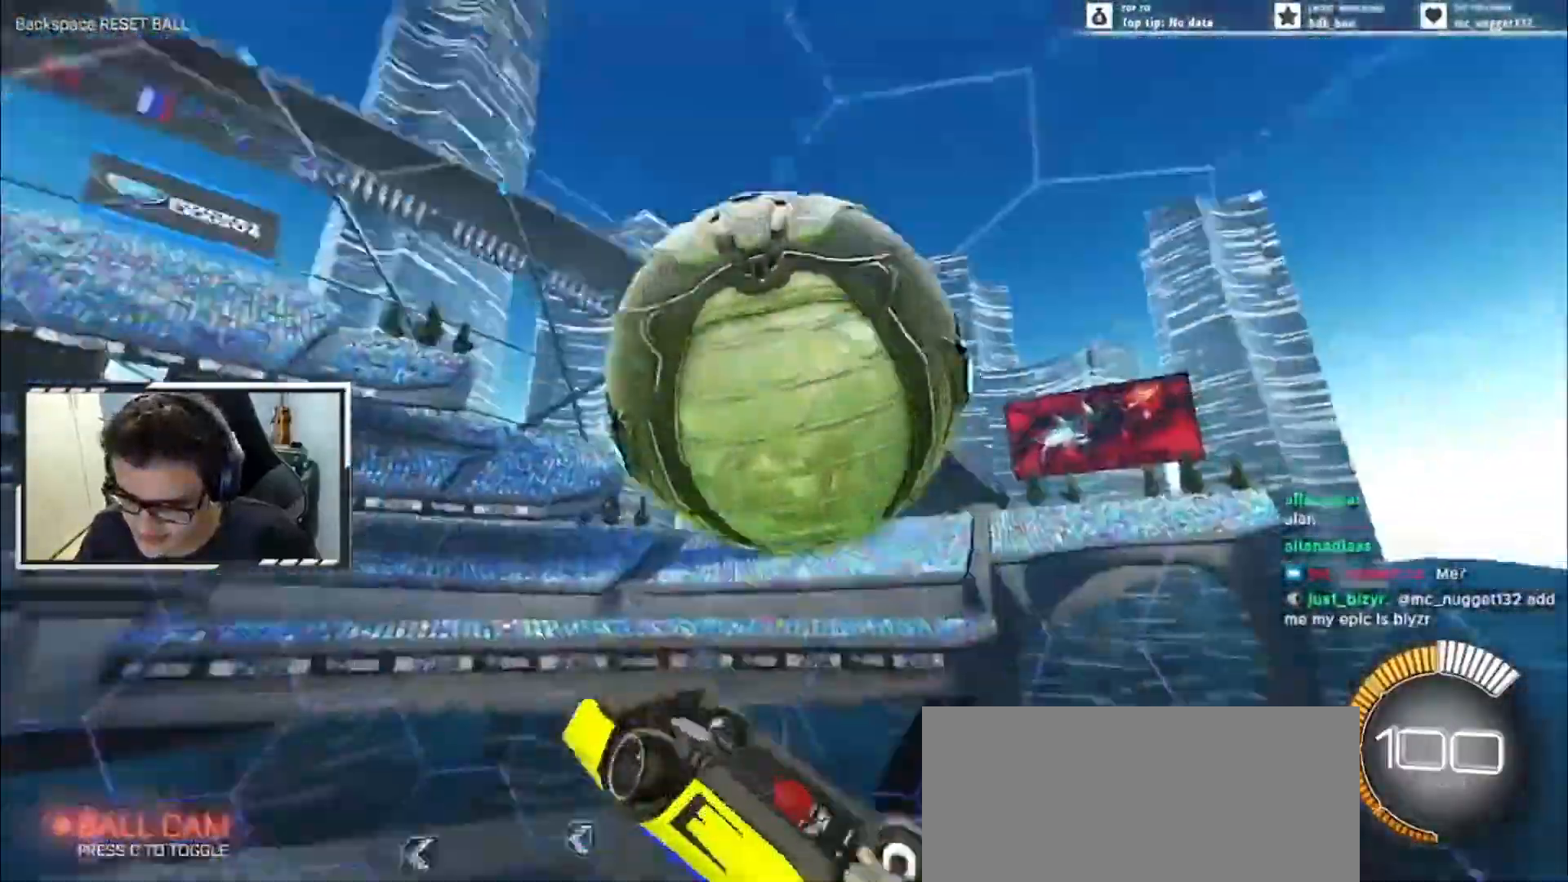
{"keys": ["a", "e", "left"], "events": [[33, "e", "down"], [117, "right", "down"], [133, "a", "down"], [133, "e", "up"], [133, "left", "up"], [133, "space", "down"], [200, "a", "up"], [217, "left", "down"], [217, "right", "up"], [217, "space", "up"], [250, "e", "down"], [417, "a", "down"]]}